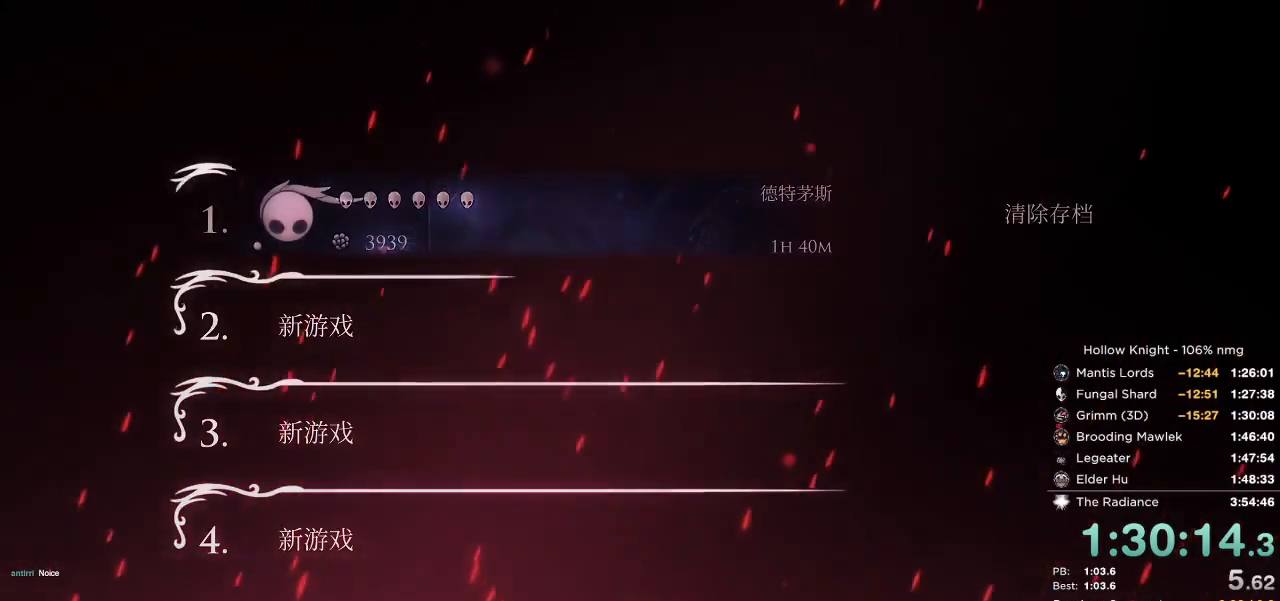
Gameplay with keyboard; each line is a JSON object with the keys held at the frame after it. "events" lists presses ("down") and releases ("up") of "cast", "cdash", "dash", "dnail", "down", "escape", "focus", "inv", "jump", "left", "nail", "return", "right" and "up" between this image and that frame as [ms after this image, input, new state], when the widget could be followed in between. No other keys are recorded. Mouse input is not recorded. Key names are as the overlay labels them; some are game actions (e.g. jump) rather than physical keys.
{"keys": []}
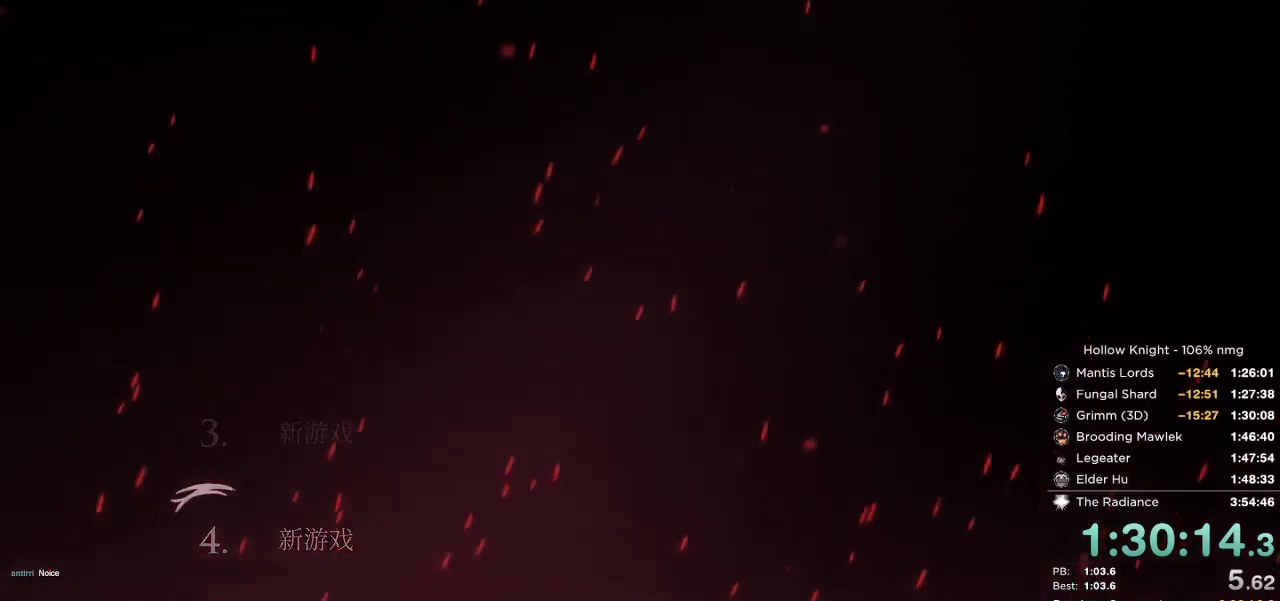
{"keys": [], "events": [[34, "left", "down"], [134, "left", "up"], [134, "return", "down"], [284, "return", "up"]]}
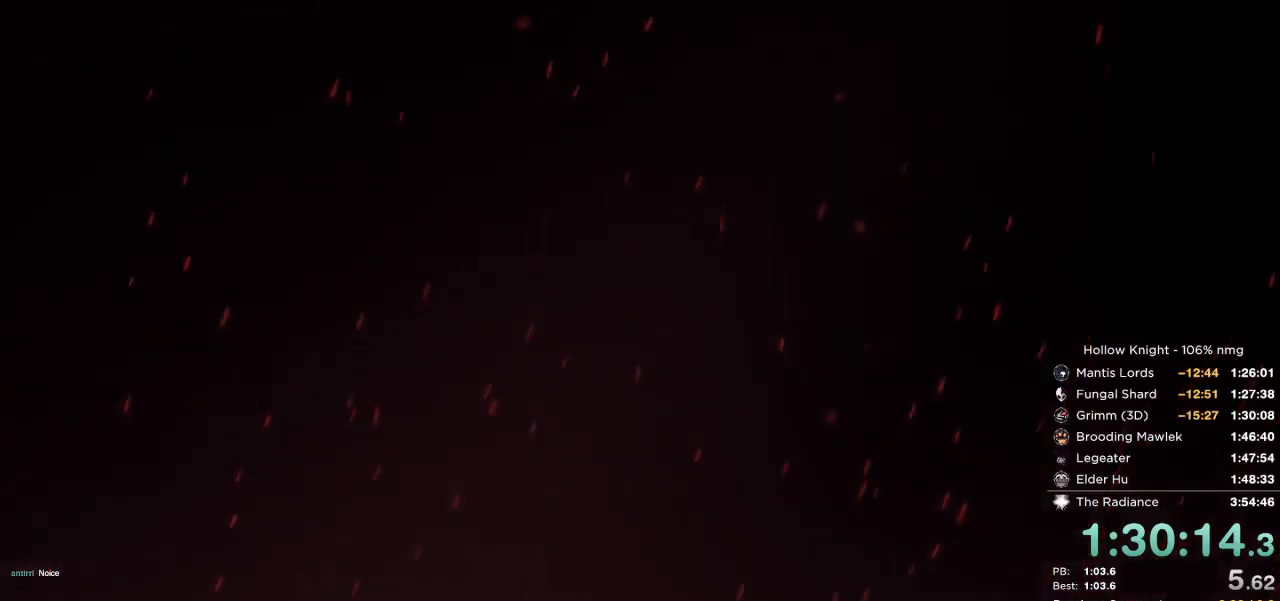
{"keys": ["left"], "events": [[300, "right", "down"], [400, "down", "down"], [450, "right", "up"], [484, "left", "down"], [500, "down", "up"]]}
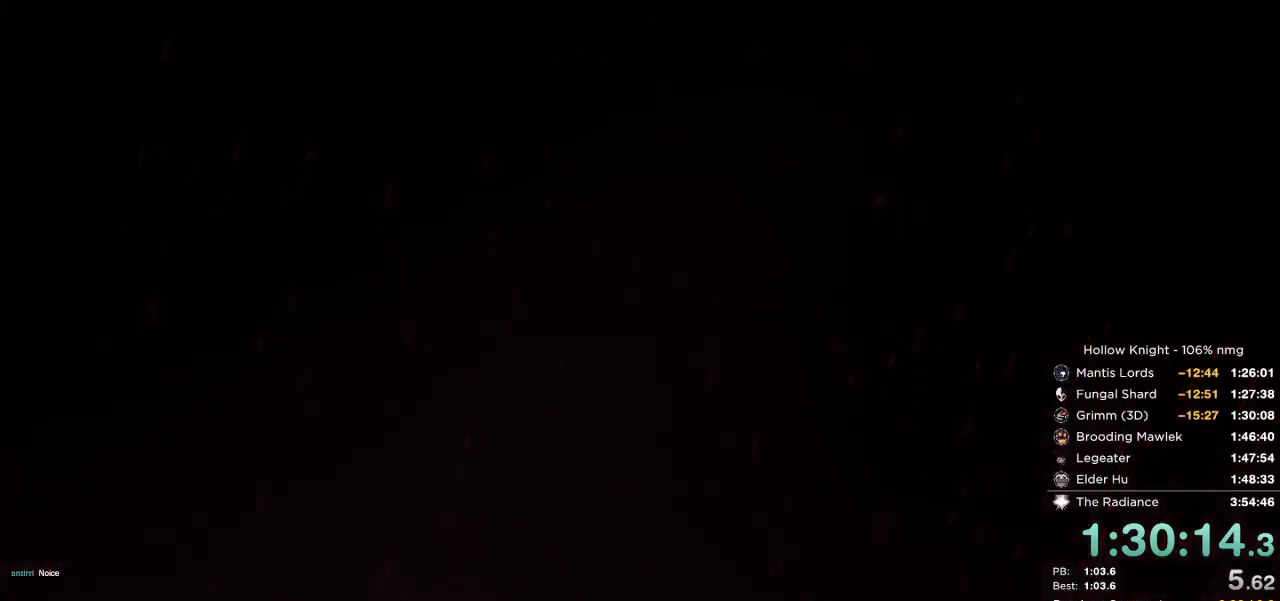
{"keys": ["down", "left"], "events": [[84, "left", "up"], [84, "right", "down"], [150, "down", "down"], [217, "left", "down"], [217, "right", "up"], [250, "down", "up"], [317, "left", "up"], [334, "right", "down"], [417, "down", "down"], [467, "left", "down"], [467, "right", "up"]]}
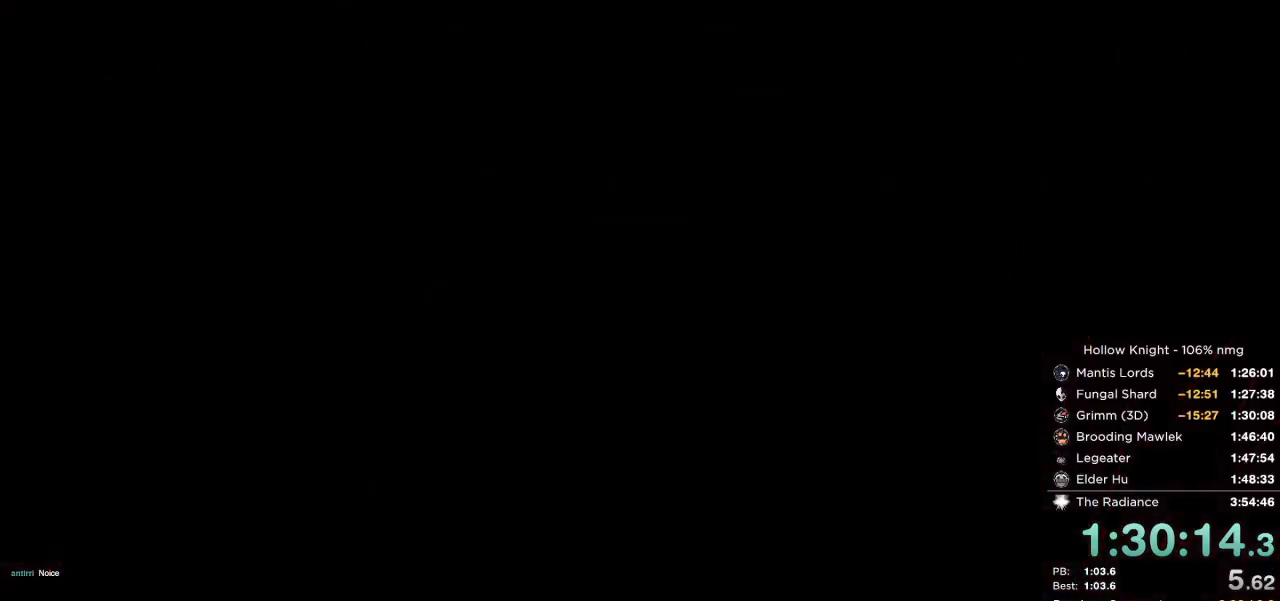
{"keys": ["down", "left"], "events": [[17, "down", "up"], [84, "right", "down"], [100, "left", "up"], [167, "down", "down"], [234, "right", "up"], [250, "left", "down"], [267, "down", "up"], [334, "left", "up"], [350, "right", "down"], [467, "right", "up"], [484, "down", "down"], [500, "left", "down"]]}
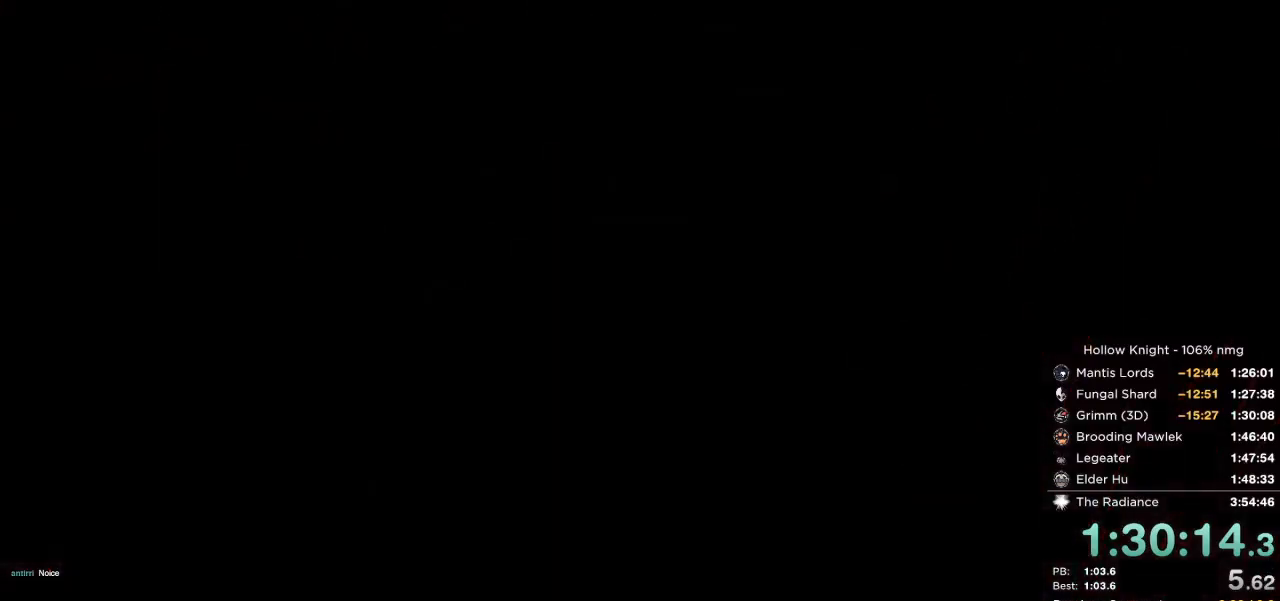
{"keys": ["down"], "events": [[17, "down", "up"], [67, "left", "up"], [217, "right", "down"], [234, "down", "down"], [267, "right", "up"], [317, "down", "up"], [367, "right", "down"], [467, "down", "down"], [467, "right", "up"]]}
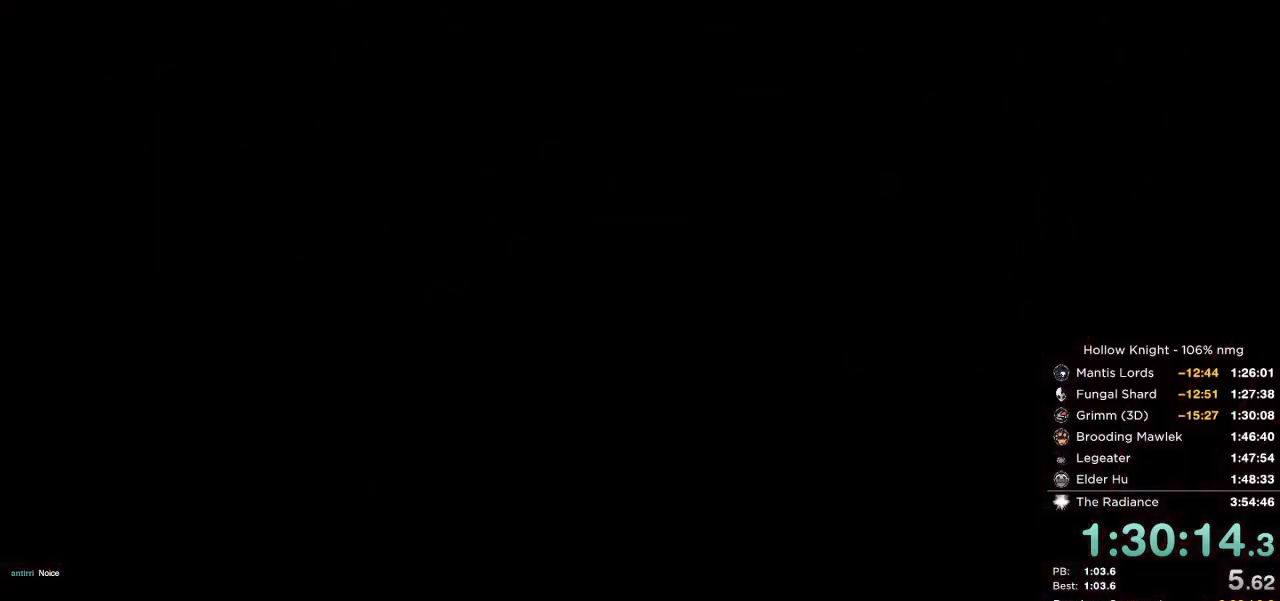
{"keys": ["right"], "events": [[34, "down", "up"], [67, "right", "down"], [150, "down", "down"], [150, "right", "up"], [217, "down", "up"], [267, "right", "down"], [317, "down", "down"], [334, "right", "up"], [400, "down", "up"], [434, "right", "down"]]}
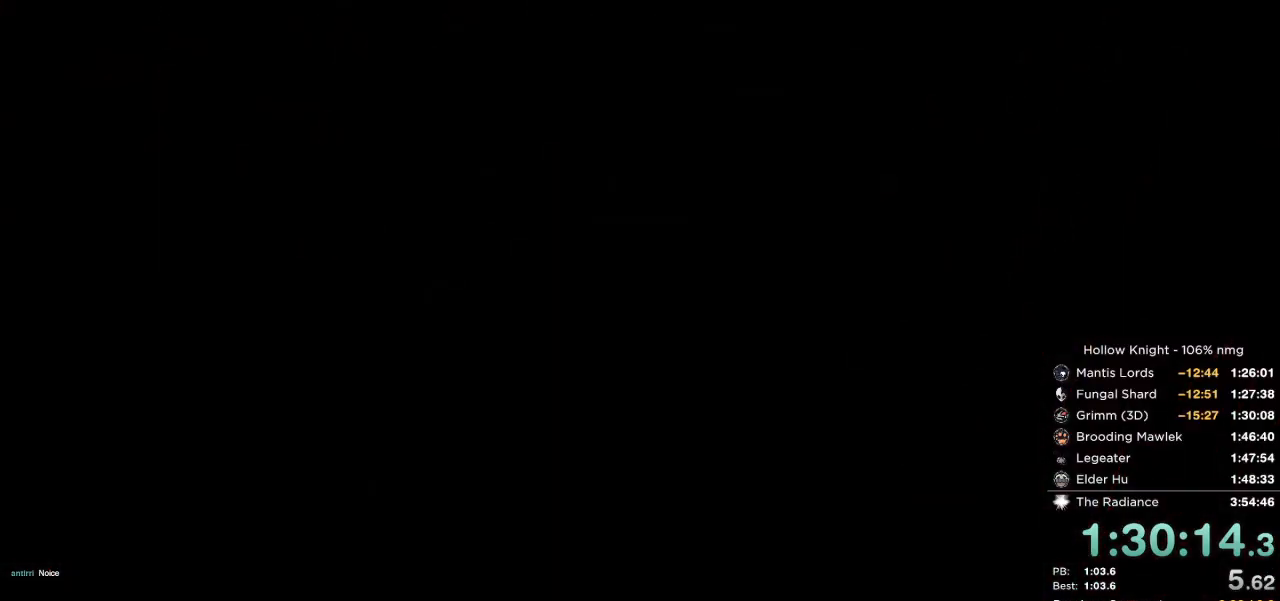
{"keys": ["right"], "events": [[17, "down", "down"], [17, "right", "up"], [100, "down", "up"], [117, "right", "down"], [200, "down", "down"], [200, "right", "up"], [300, "down", "up"], [317, "right", "down"], [384, "down", "down"], [400, "right", "up"], [467, "down", "up"], [500, "right", "down"]]}
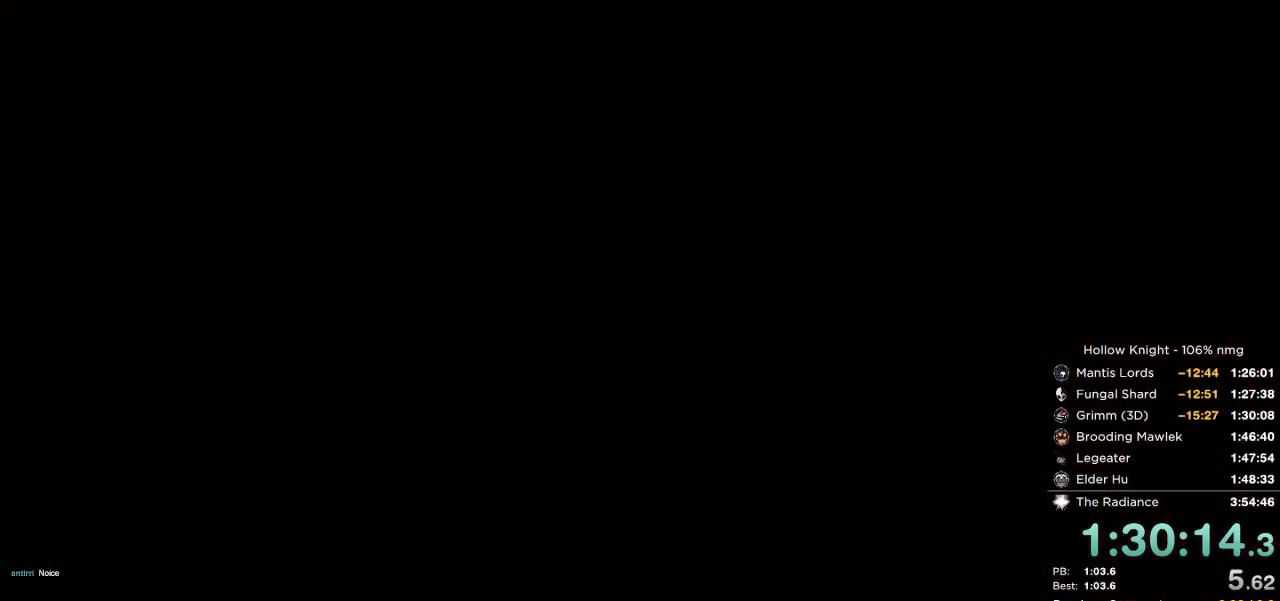
{"keys": ["down"], "events": [[84, "down", "down"], [84, "right", "up"], [167, "down", "up"], [184, "right", "down"], [250, "down", "down"], [267, "right", "up"], [334, "down", "up"], [367, "right", "down"], [450, "down", "down"], [467, "right", "up"]]}
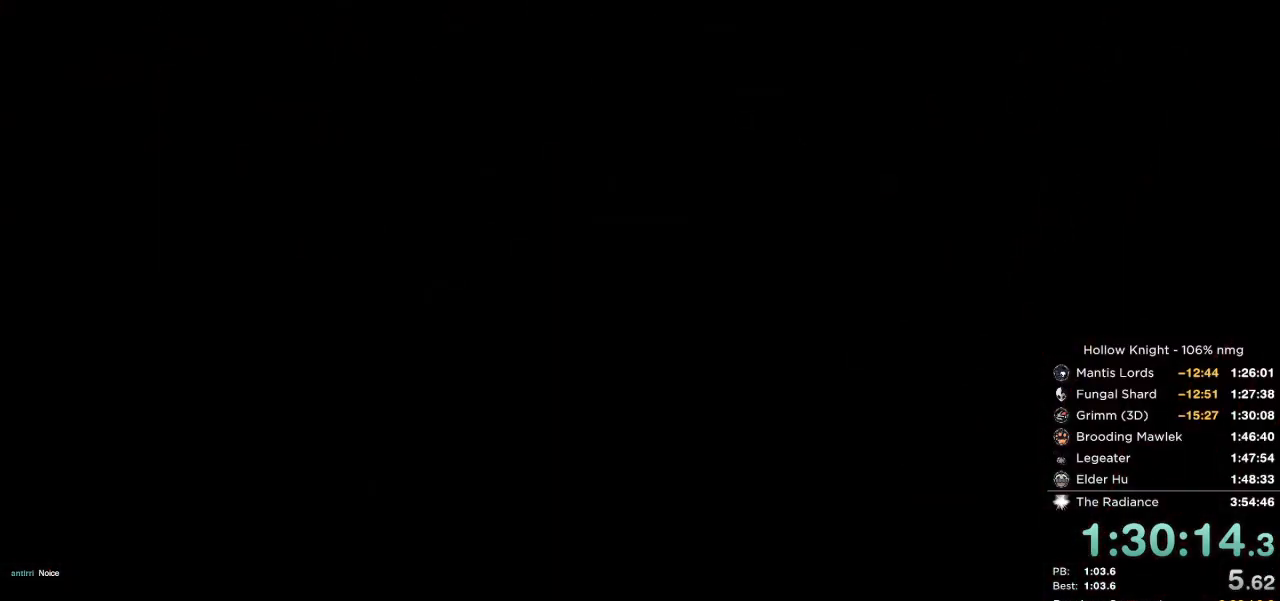
{"keys": ["down"], "events": [[17, "down", "up"], [50, "right", "down"], [117, "down", "down"], [150, "right", "up"], [200, "down", "up"], [234, "right", "down"], [300, "down", "down"], [334, "right", "up"], [367, "down", "up"], [434, "right", "down"], [500, "down", "down"], [500, "right", "up"]]}
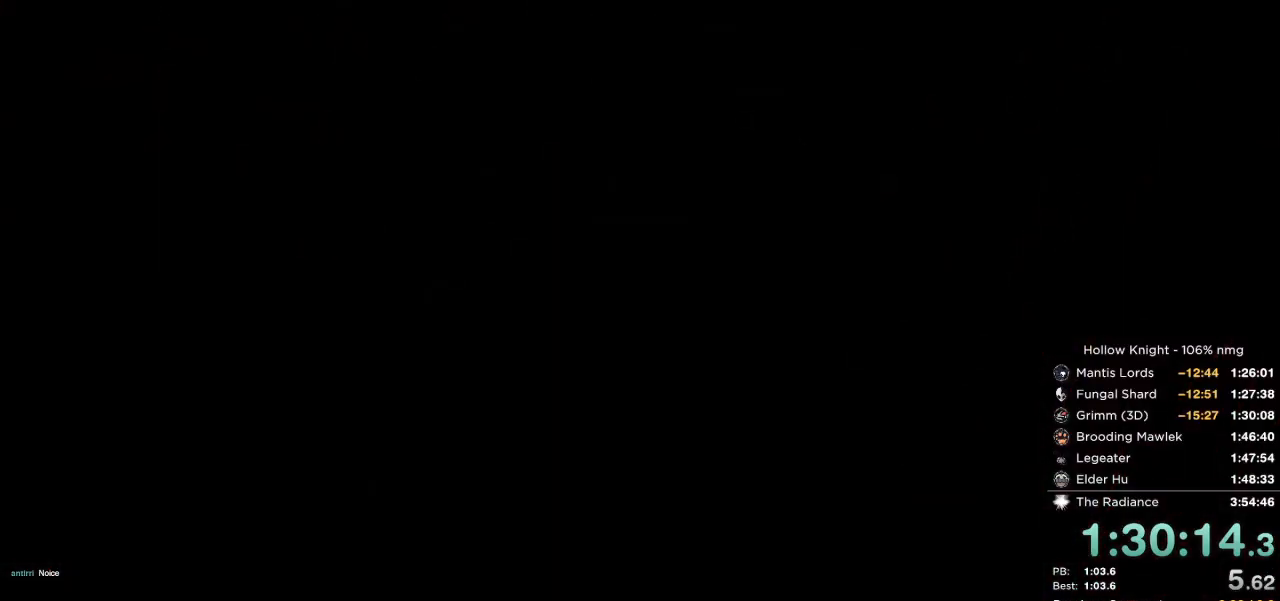
{"keys": ["right"], "events": [[67, "down", "up"], [100, "right", "down"], [184, "down", "down"], [200, "right", "up"], [267, "down", "up"], [284, "right", "down"], [367, "right", "up"], [384, "down", "down"], [450, "down", "up"], [467, "right", "down"]]}
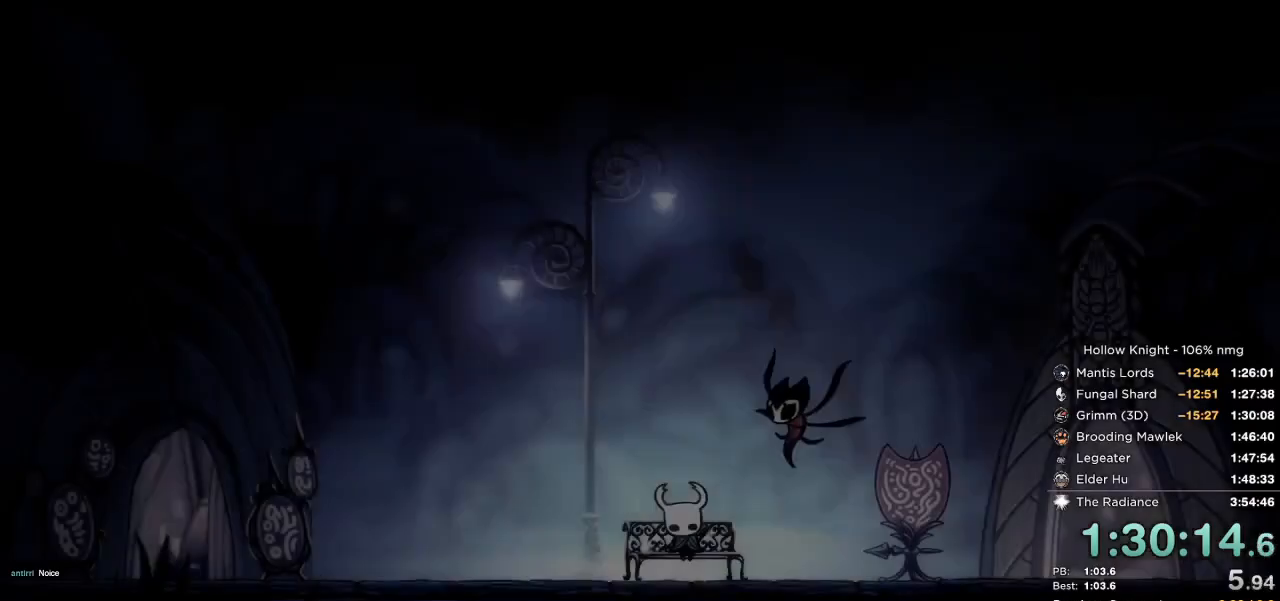
{"keys": ["down"], "events": [[50, "down", "down"], [67, "right", "up"], [117, "down", "up"], [134, "right", "down"], [234, "right", "up"], [317, "right", "down"], [367, "right", "up"], [417, "down", "down"]]}
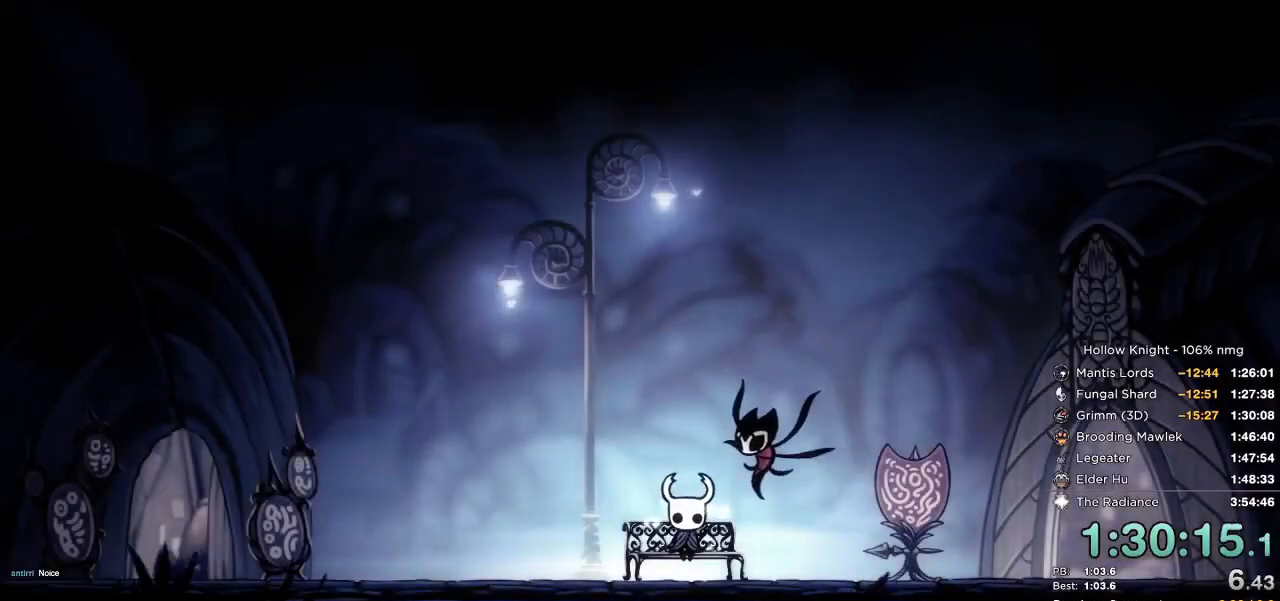
{"keys": ["down", "right"], "events": [[17, "down", "up"], [17, "right", "down"], [117, "down", "down"], [150, "right", "up"], [217, "down", "up"], [234, "right", "down"], [317, "right", "up"], [334, "down", "down"], [417, "right", "down"], [434, "down", "up"], [500, "down", "down"]]}
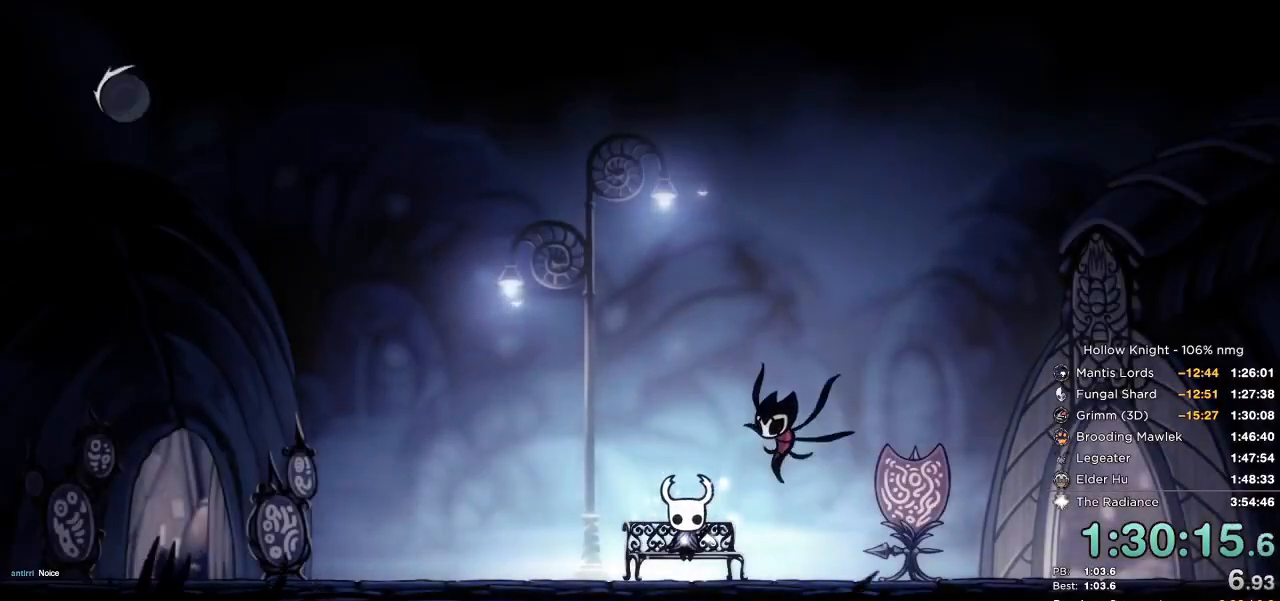
{"keys": [], "events": [[17, "right", "up"], [100, "down", "up"], [150, "right", "down"], [234, "right", "up"]]}
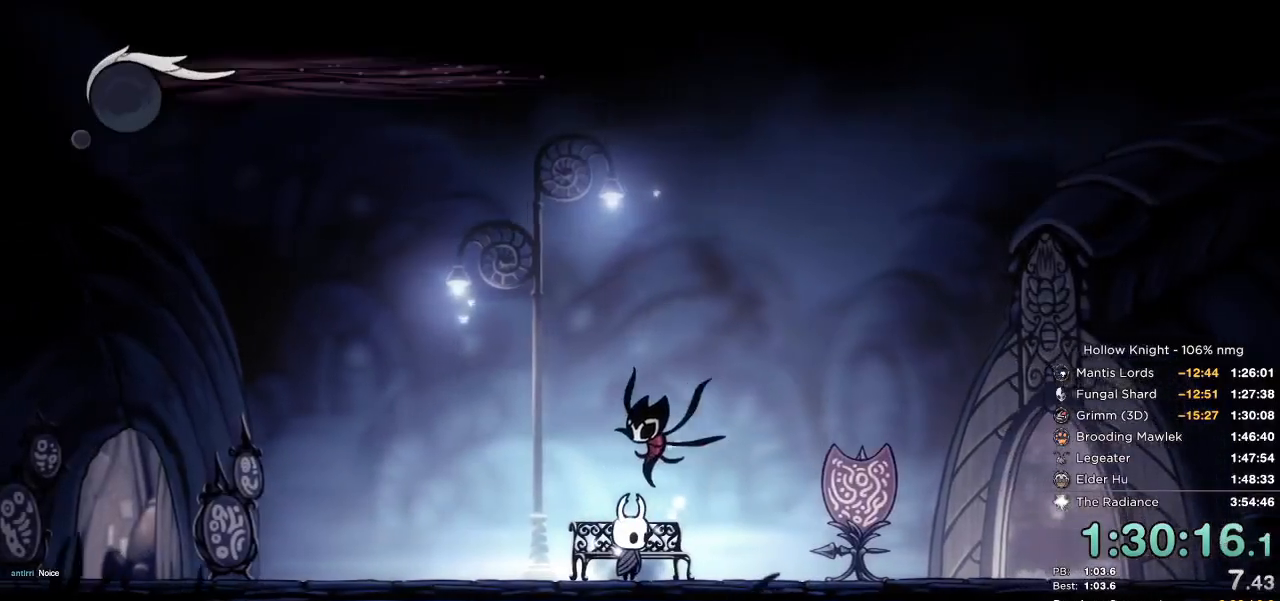
{"keys": [], "events": [[234, "down", "down"], [317, "down", "up"], [417, "down", "down"], [484, "down", "up"]]}
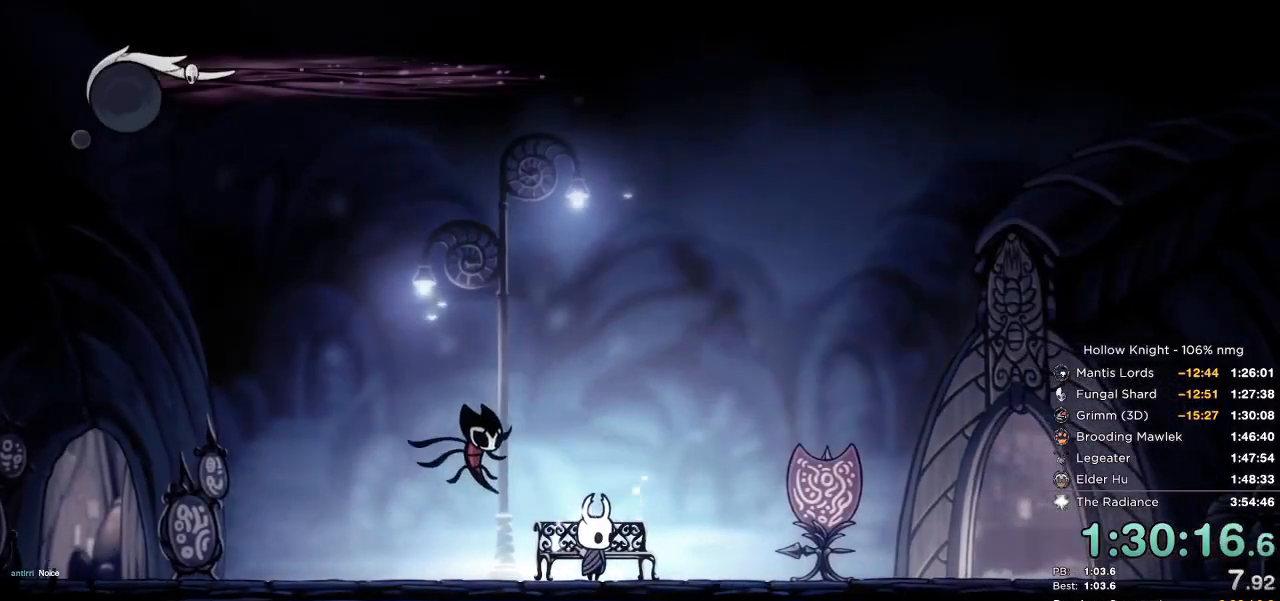
{"keys": [], "events": [[84, "down", "down"], [167, "down", "up"], [350, "inv", "down"], [434, "inv", "up"]]}
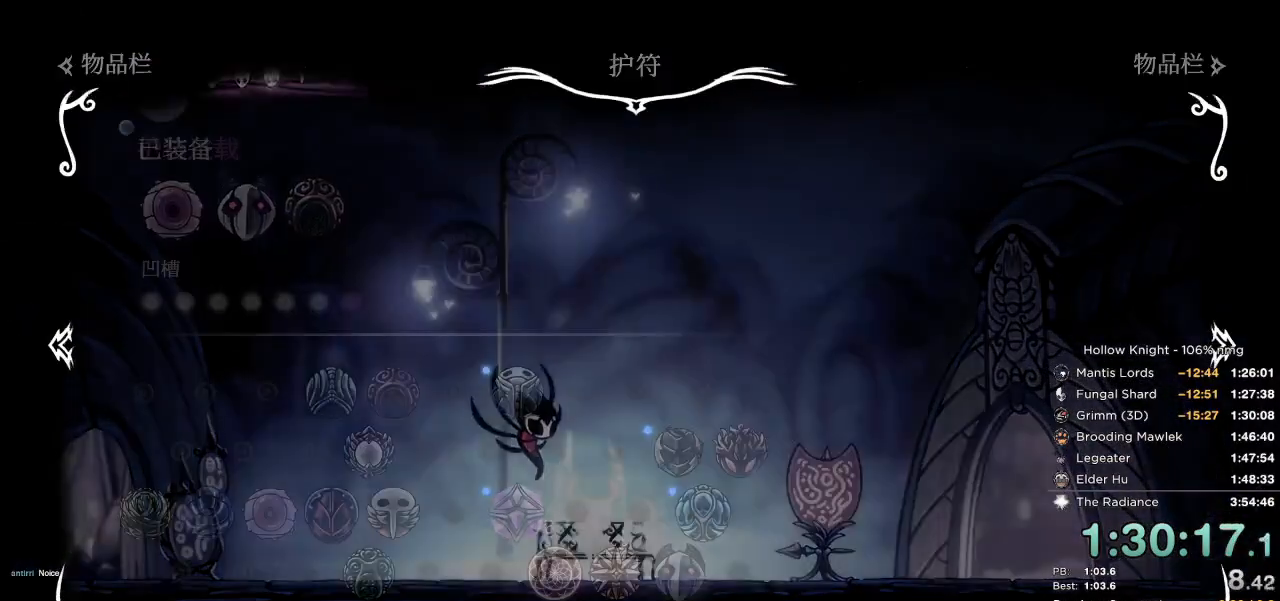
{"keys": [], "events": [[367, "up", "down"], [467, "up", "up"]]}
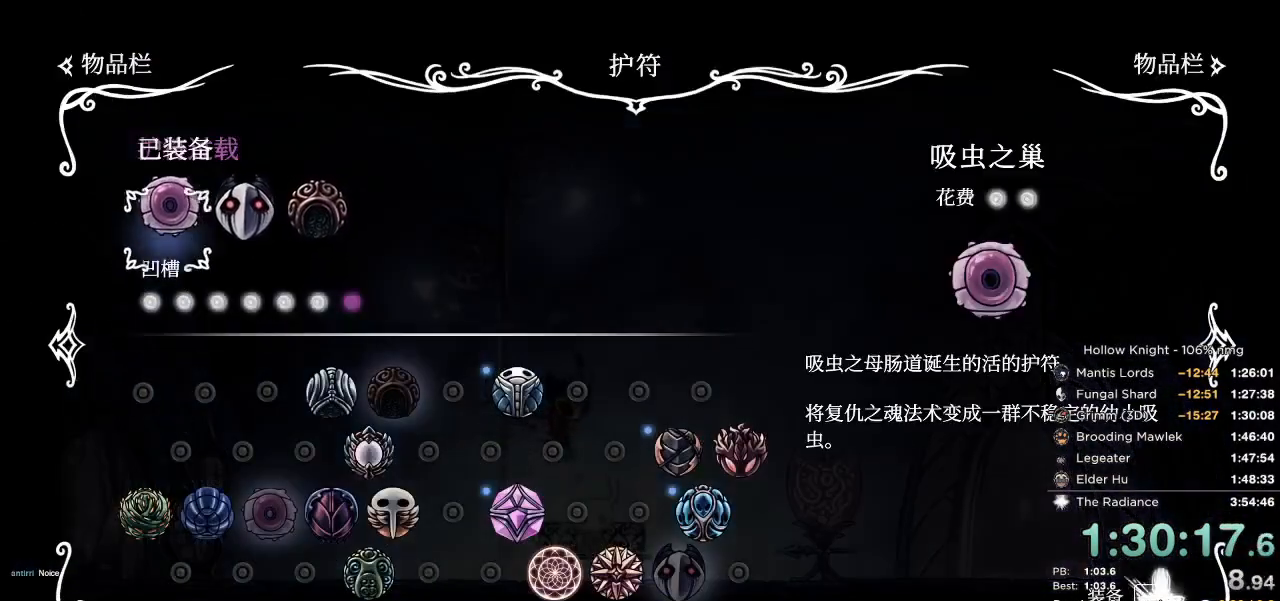
{"keys": [], "events": [[200, "right", "down"], [284, "right", "up"], [367, "jump", "down"], [434, "jump", "up"]]}
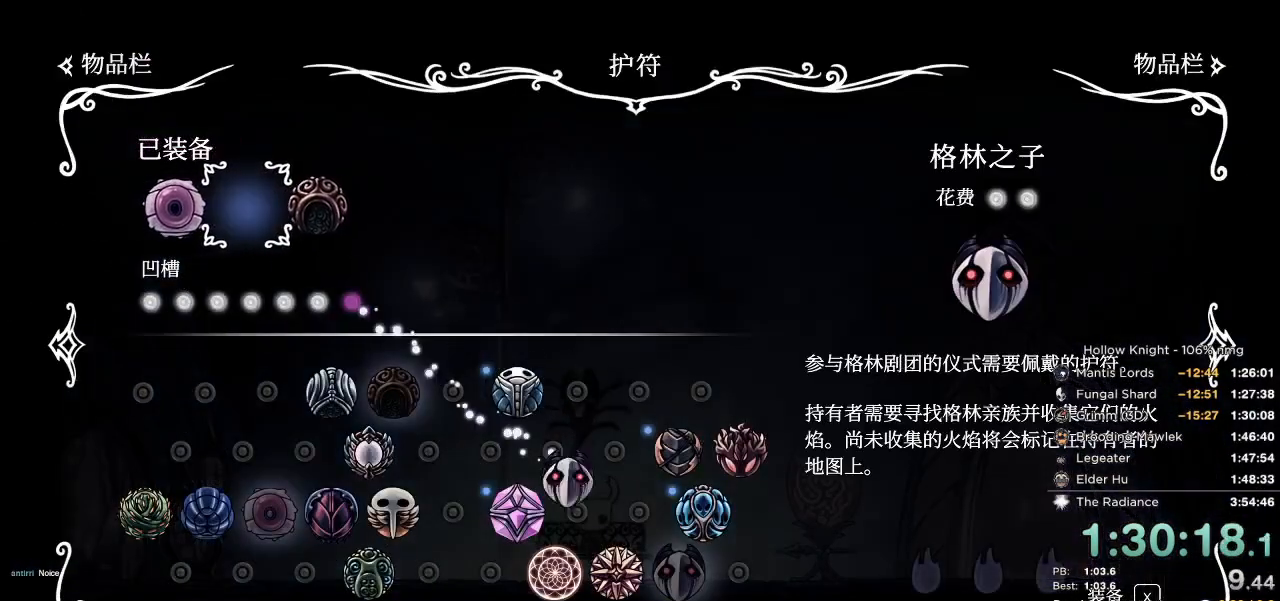
{"keys": [], "events": [[134, "down", "down"], [217, "down", "up"], [284, "down", "down"], [350, "down", "up"], [434, "down", "down"], [467, "down", "up"]]}
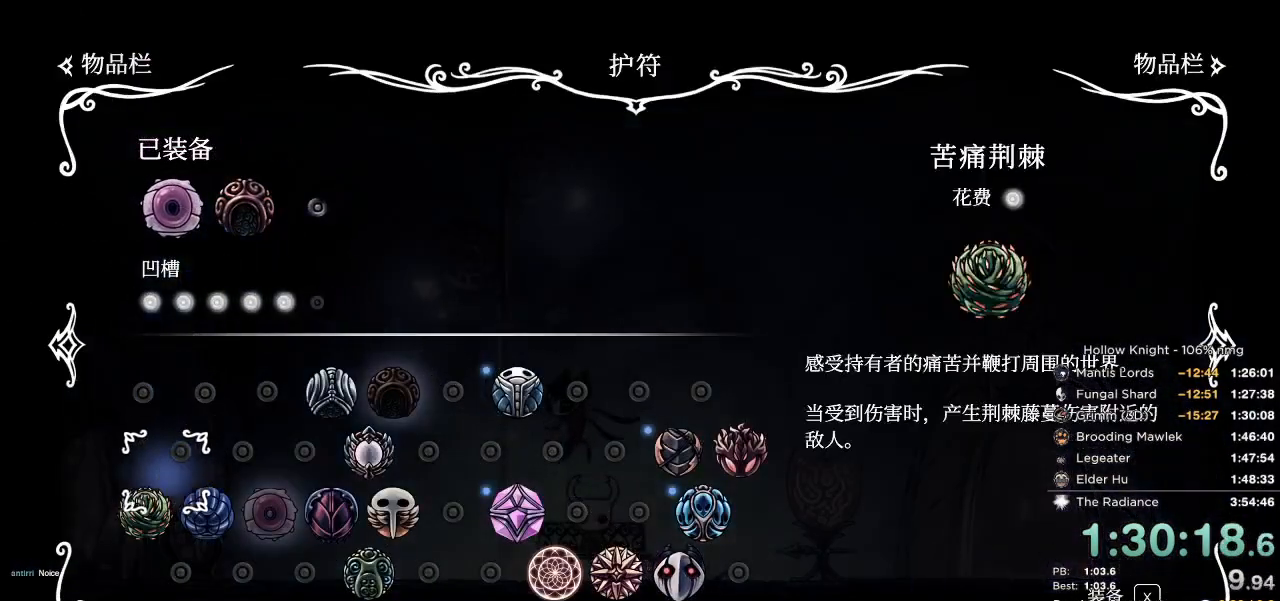
{"keys": [], "events": [[34, "right", "down"], [84, "down", "down"], [117, "right", "up"], [167, "down", "up"], [217, "right", "down"], [317, "right", "up"], [384, "right", "down"], [450, "right", "up"]]}
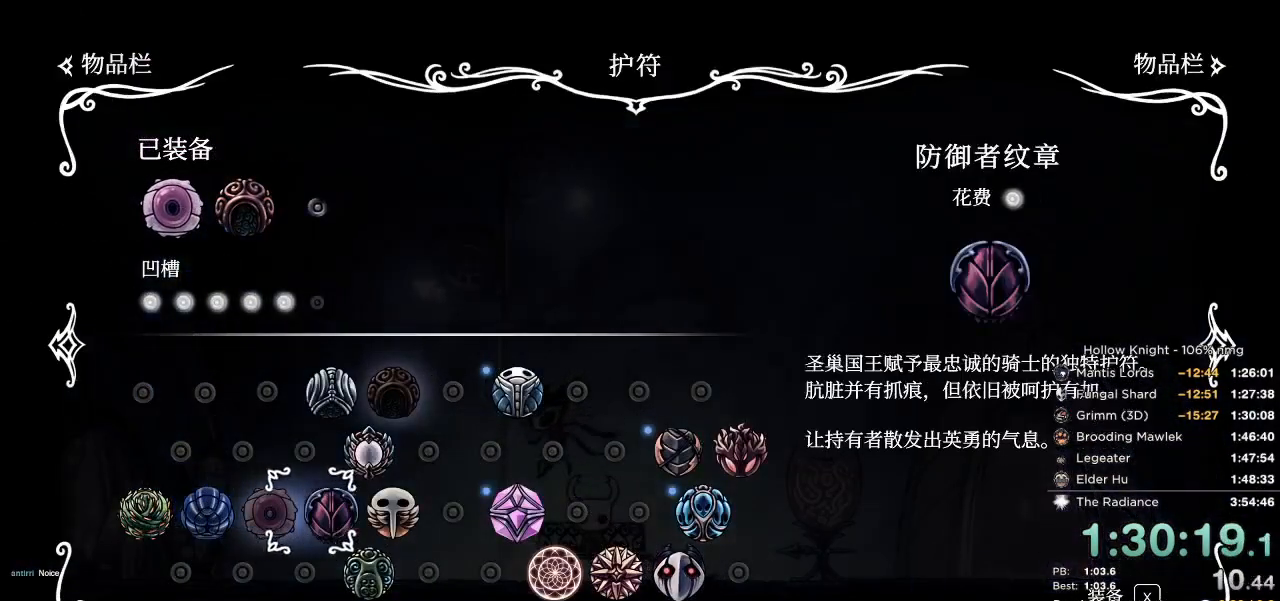
{"keys": ["right"], "events": [[17, "down", "down"], [100, "down", "up"], [167, "right", "down"], [267, "right", "up"], [350, "right", "down"], [400, "right", "up"], [484, "right", "down"]]}
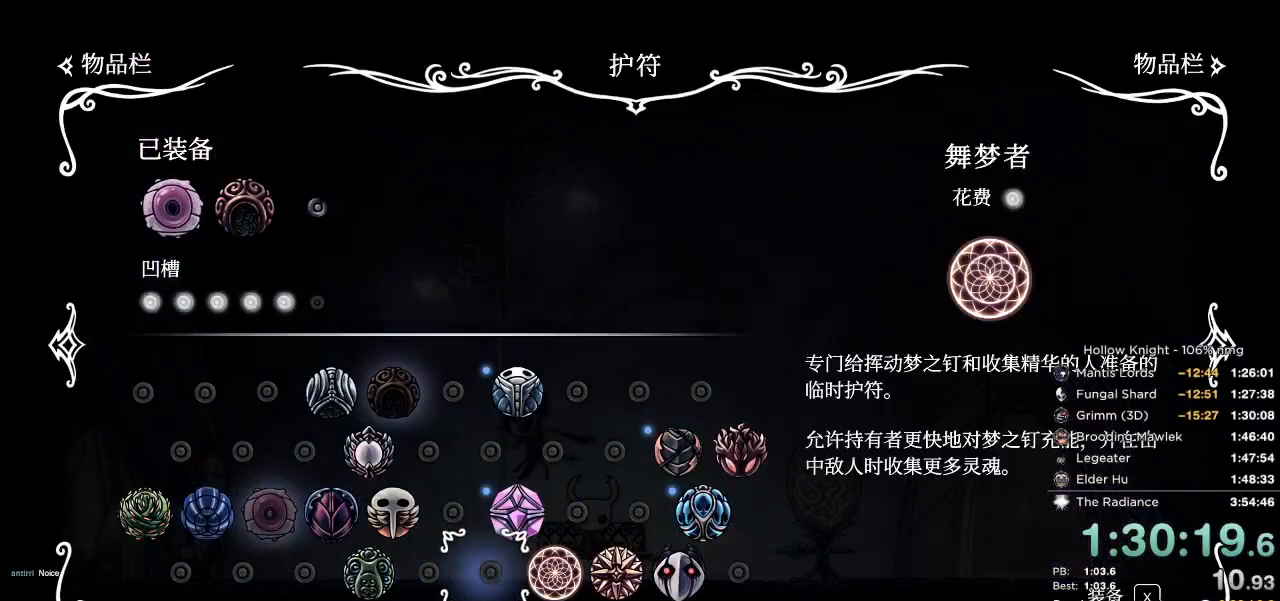
{"keys": [], "events": [[34, "right", "up"], [100, "right", "down"], [167, "jump", "down"], [167, "right", "up"], [234, "jump", "up"]]}
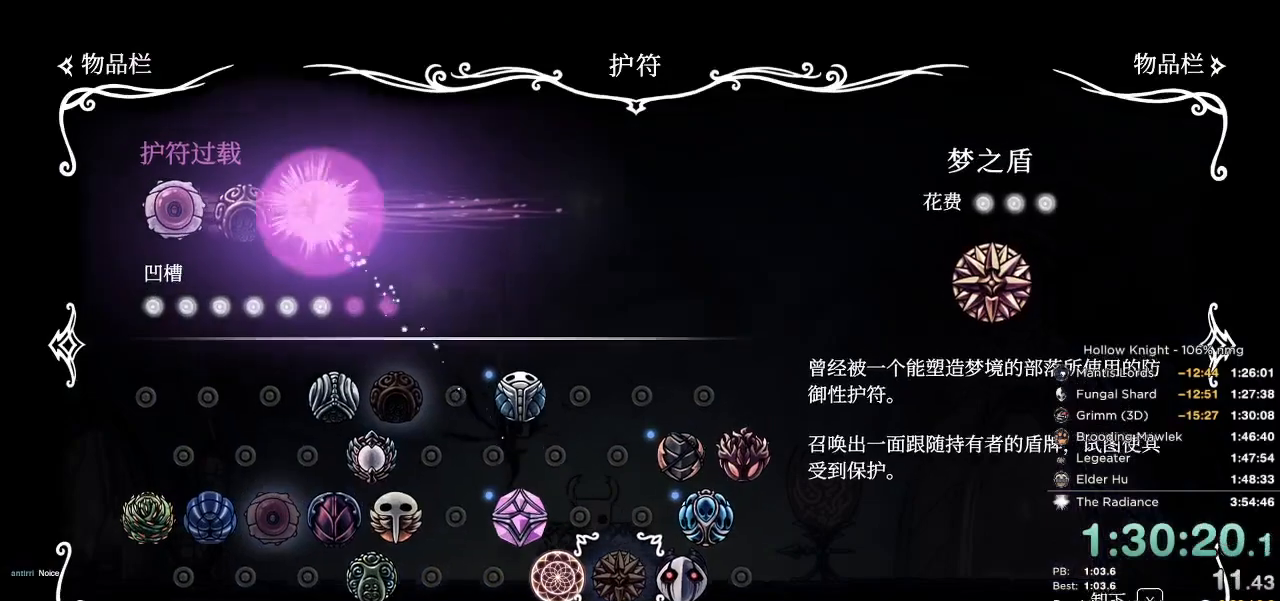
{"keys": [], "events": [[200, "jump", "down"], [267, "jump", "up"]]}
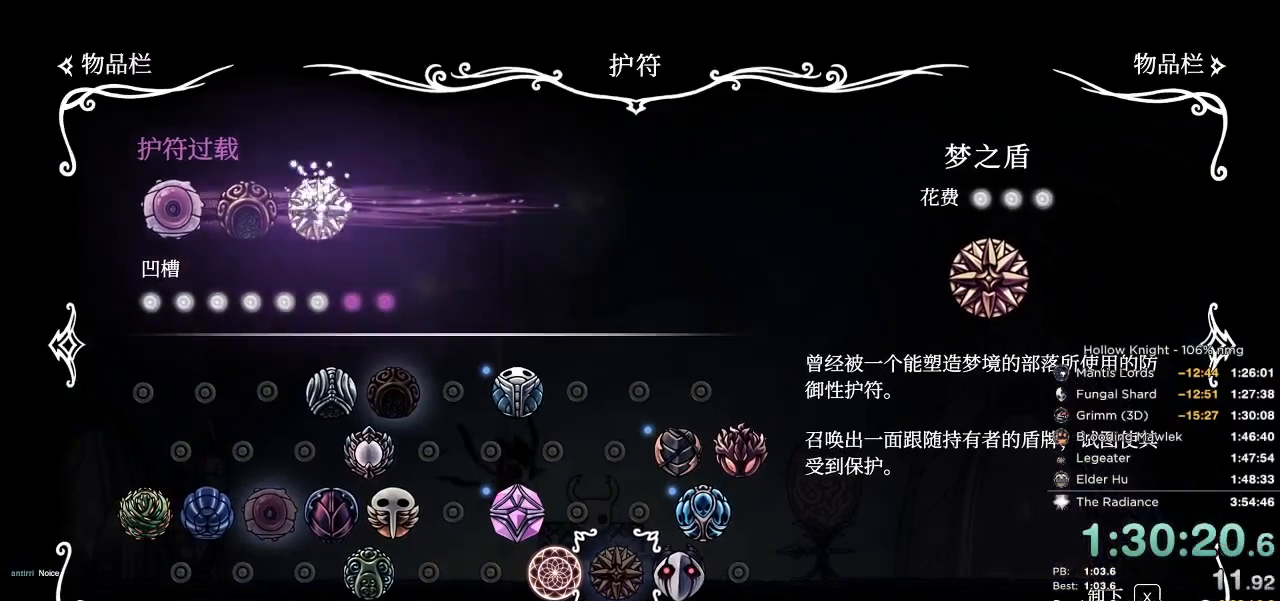
{"keys": [], "events": [[17, "jump", "down"], [100, "jump", "up"], [284, "left", "down"], [367, "left", "up"]]}
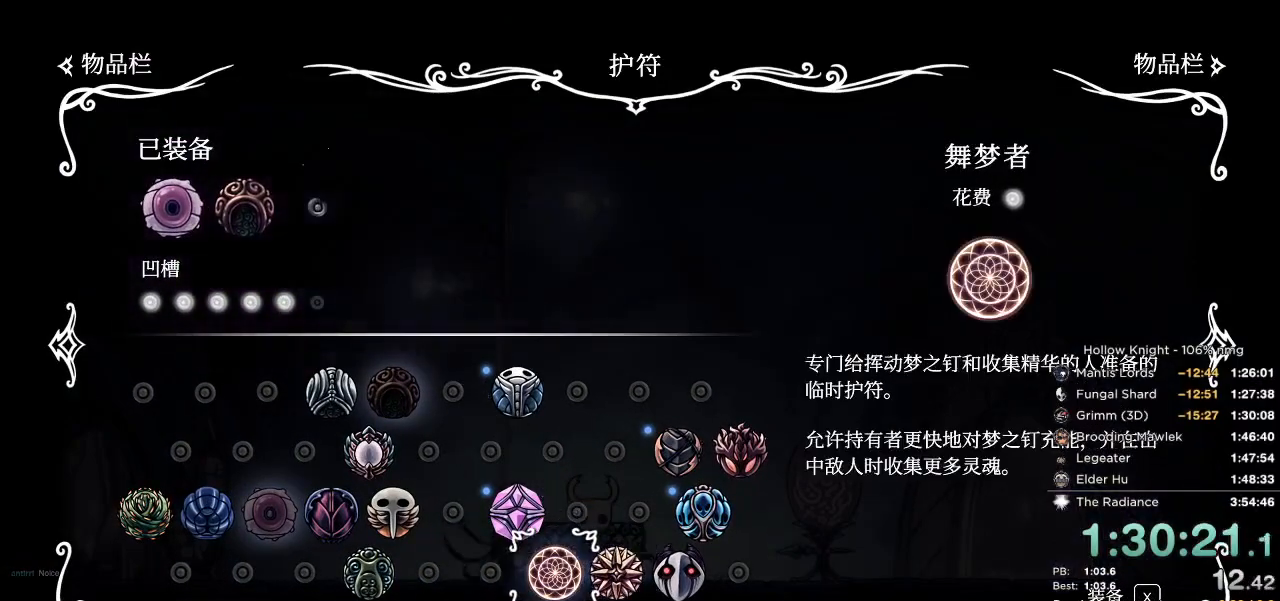
{"keys": [], "events": [[250, "jump", "down"], [350, "jump", "up"]]}
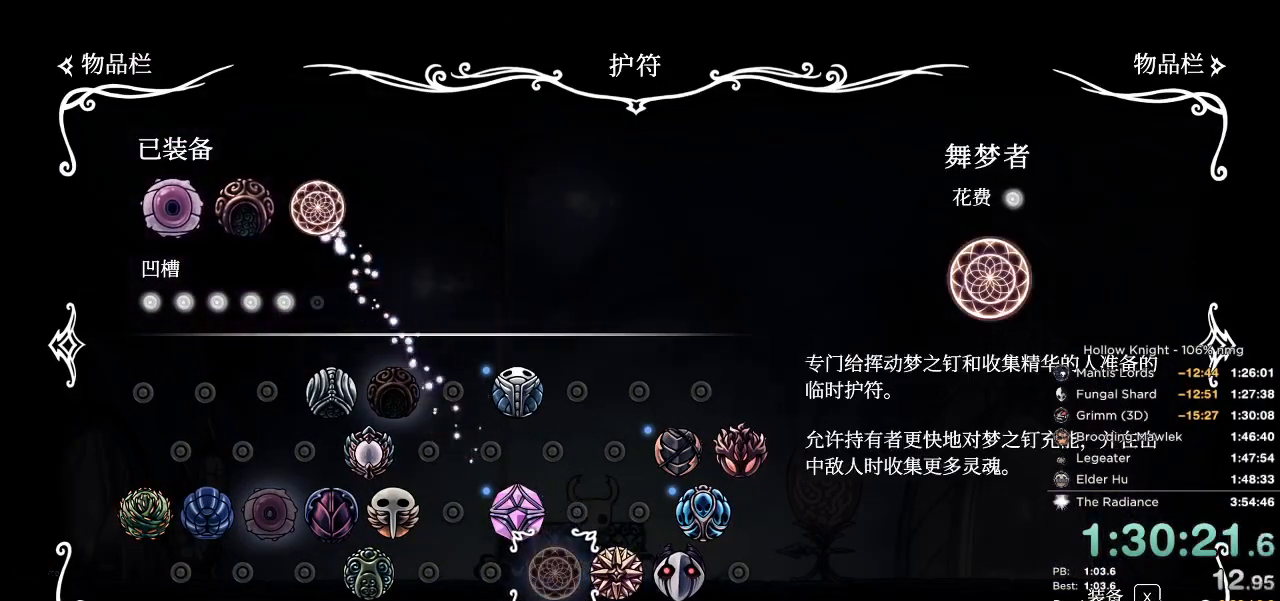
{"keys": [], "events": [[34, "right", "down"], [100, "right", "up"], [200, "right", "down"], [234, "right", "up"], [400, "inv", "down"], [484, "inv", "up"]]}
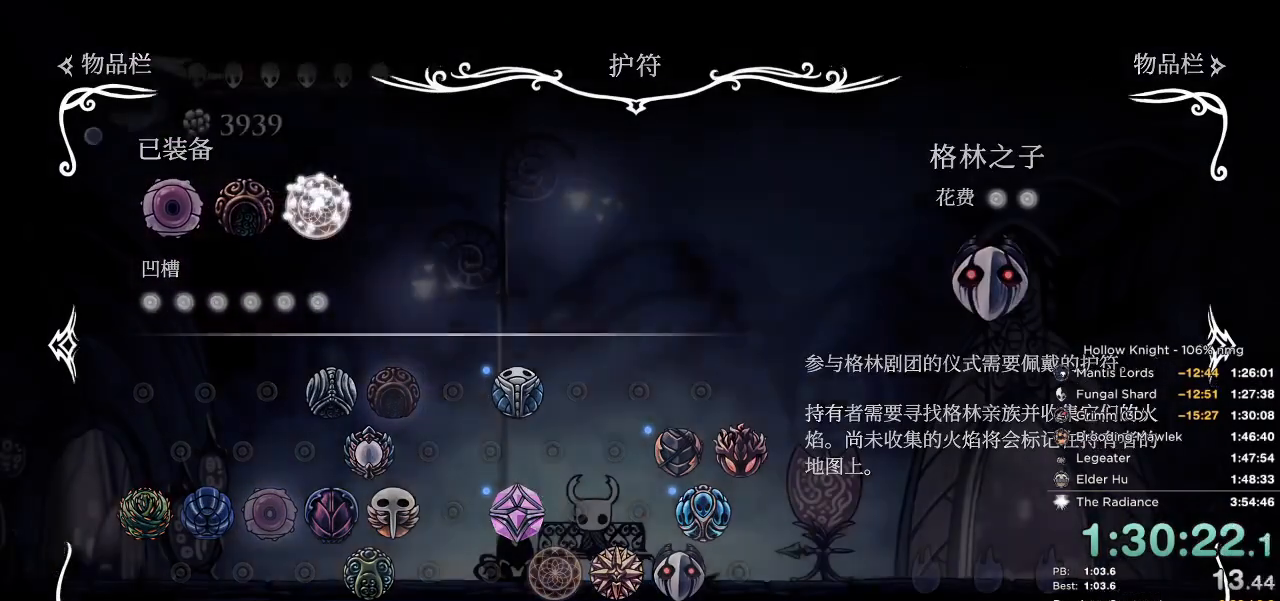
{"keys": ["right"], "events": [[184, "right", "down"], [250, "right", "up"], [334, "right", "down"], [417, "right", "up"], [467, "right", "down"]]}
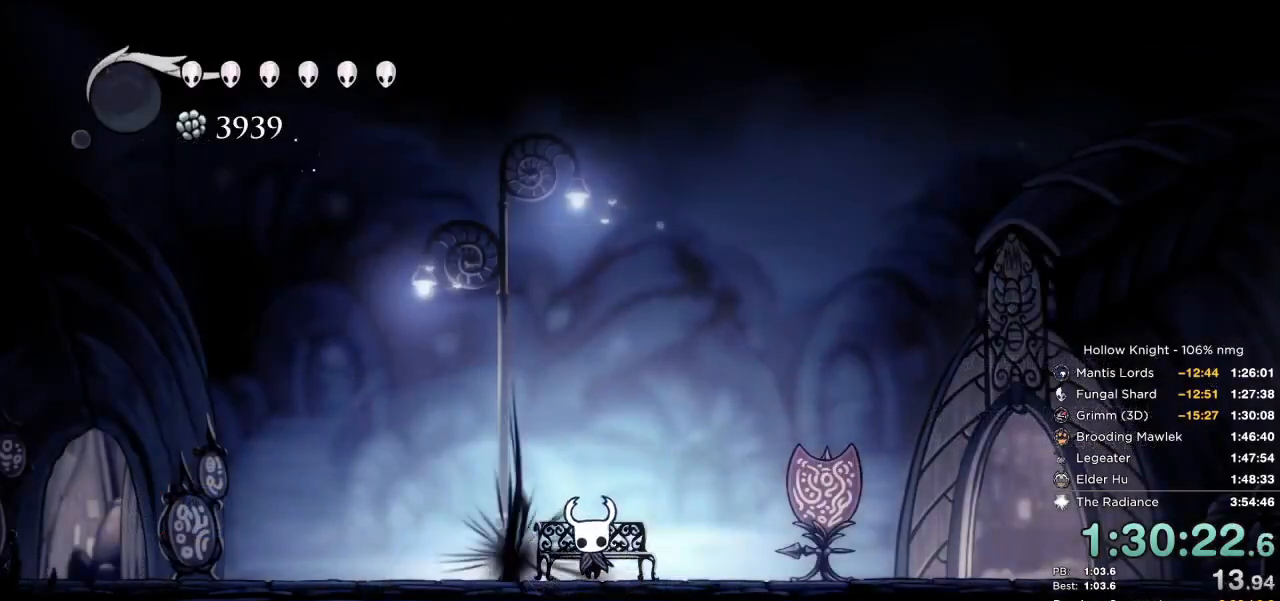
{"keys": ["cdash"], "events": [[34, "right", "up"], [117, "right", "down"], [200, "right", "up"], [267, "right", "down"], [350, "right", "up"], [384, "cdash", "down"]]}
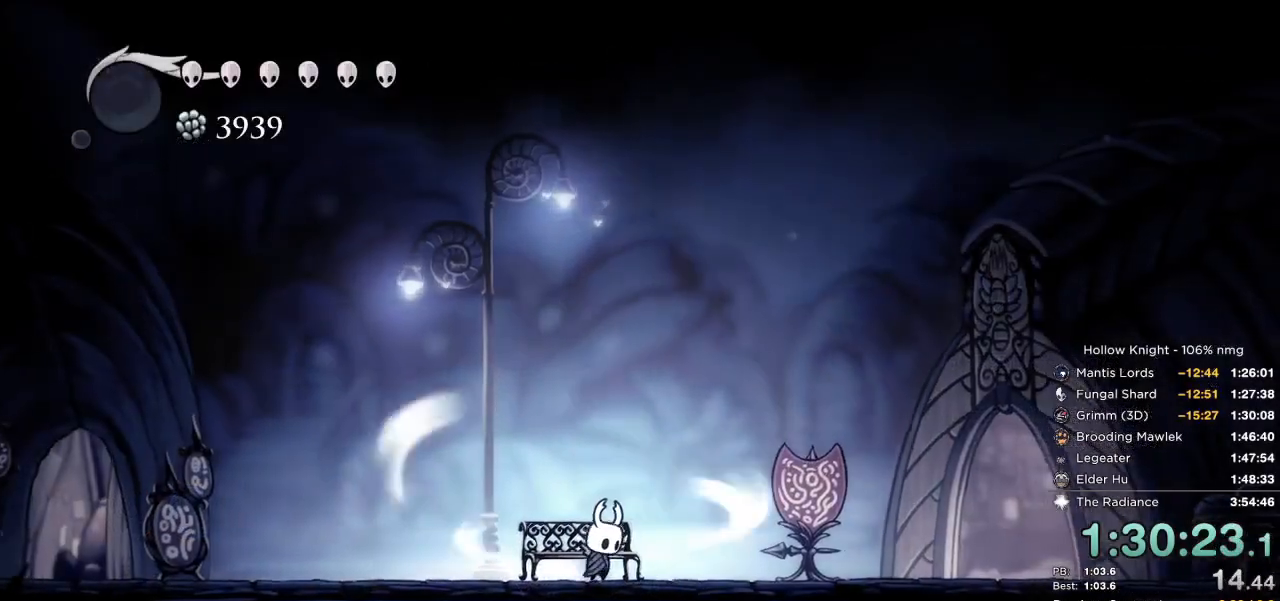
{"keys": ["cdash"], "events": []}